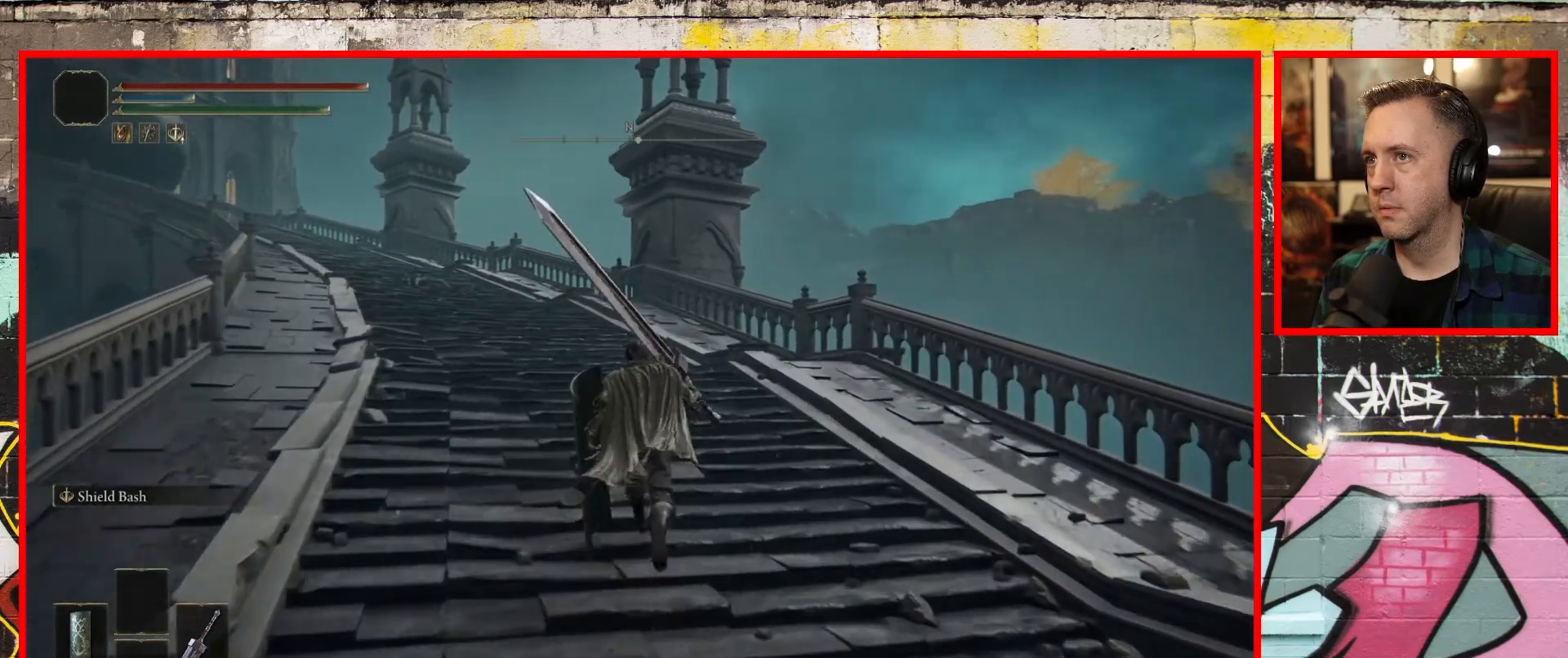
Gameplay with a controller (Xbox layout); each line is a JSON object with the inputs held at the frame after it. "events" lists button and stick changes between this image and that frame as [ms after this image, input, new state], when the widget could be followed in between.
{"buttons": [], "left_stick": "up", "right_stick": "center", "events": [[467, "B", "up"]]}
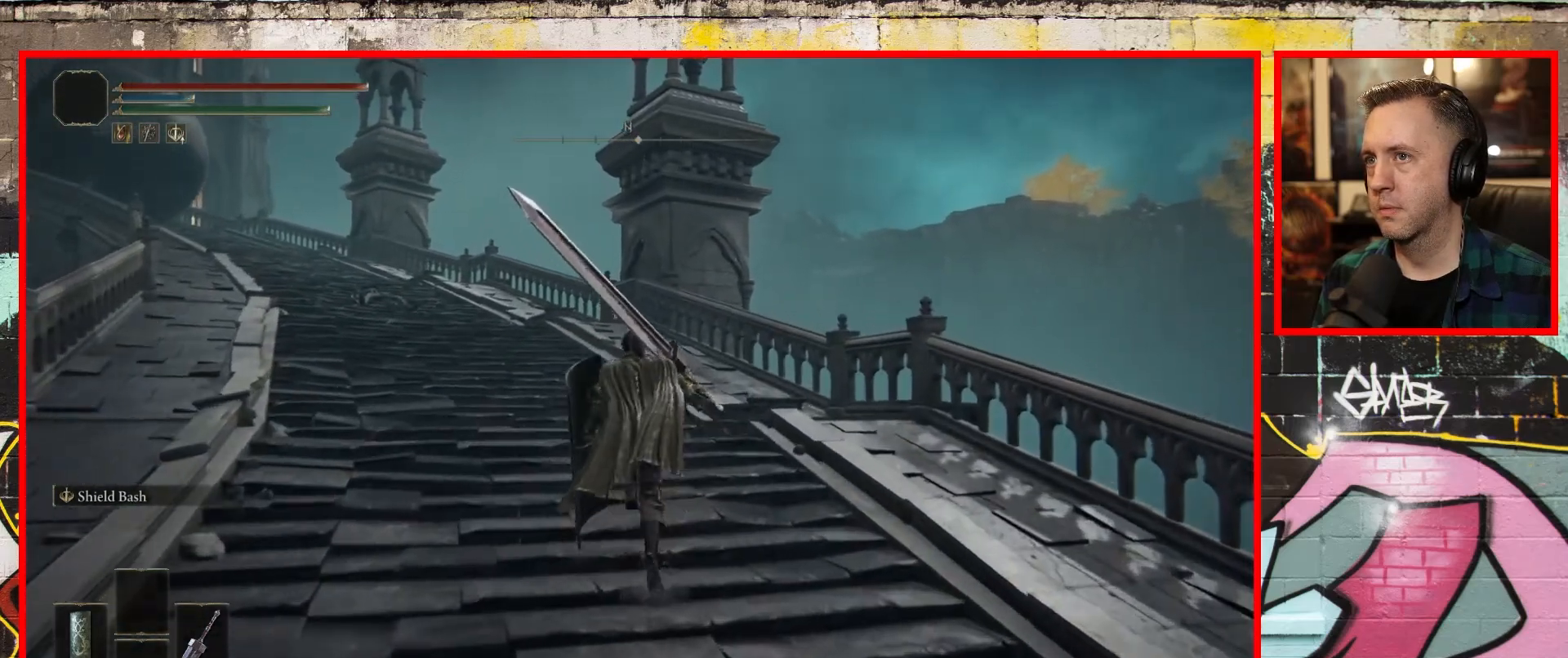
{"buttons": [], "left_stick": "center", "right_stick": "center", "events": [[67, "right_stick", "left"], [200, "left_stick", "center"], [267, "right_stick", "center"]]}
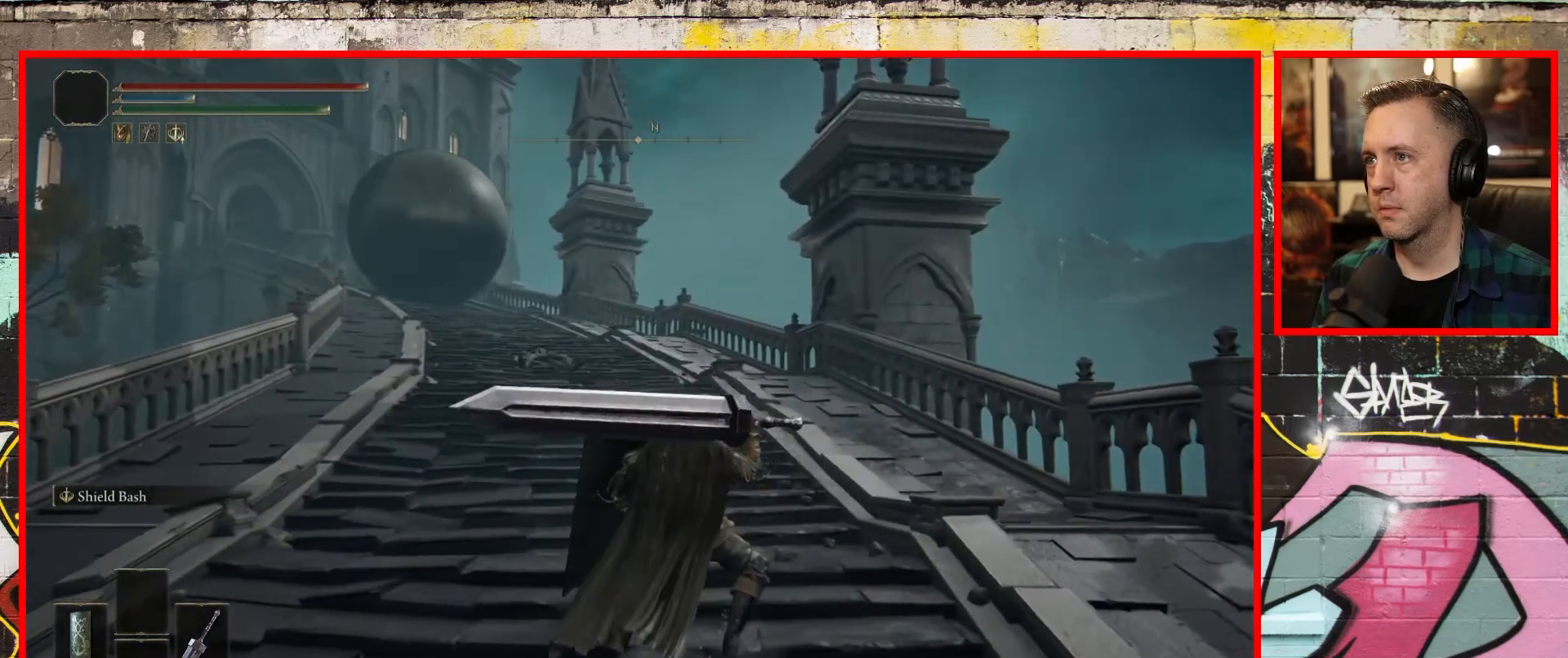
{"buttons": [], "left_stick": "up-right", "right_stick": "center", "events": [[200, "left_stick", "up-right"]]}
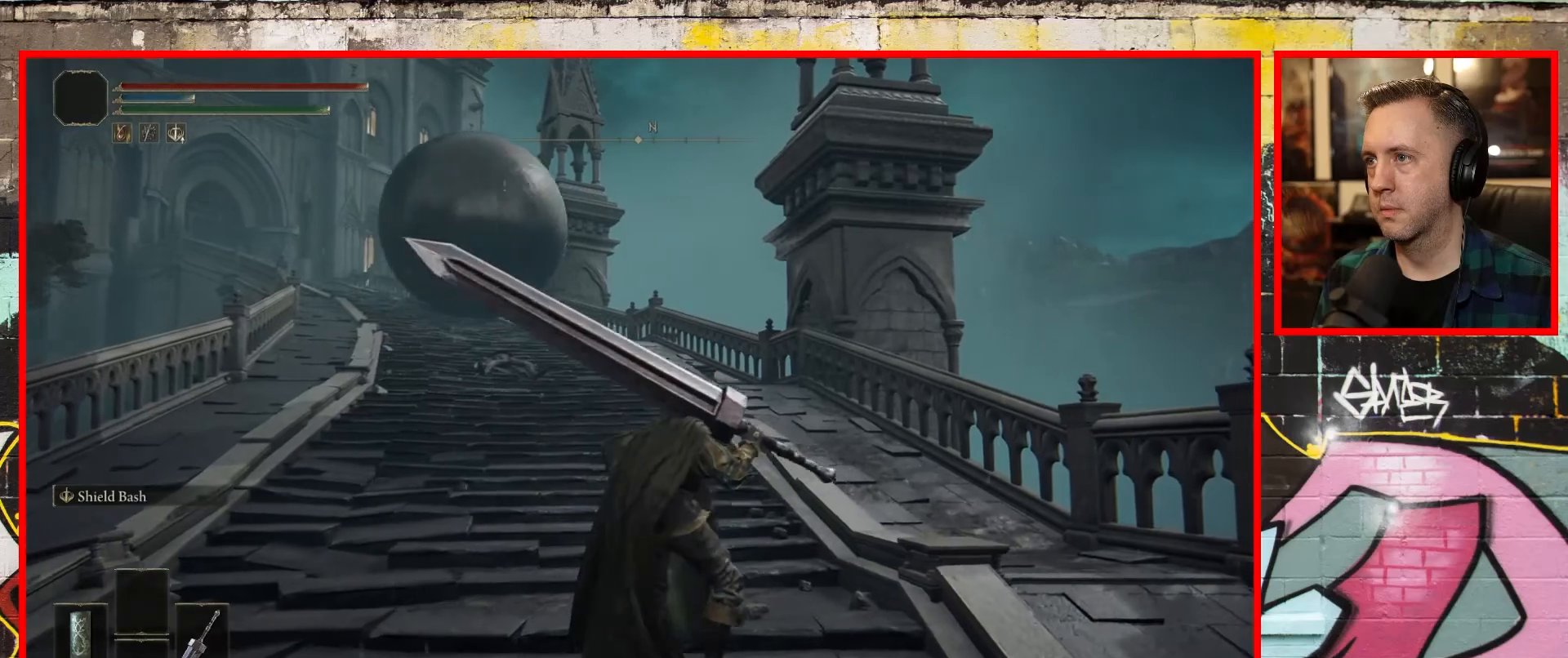
{"buttons": [], "left_stick": "up-right", "right_stick": "center", "events": []}
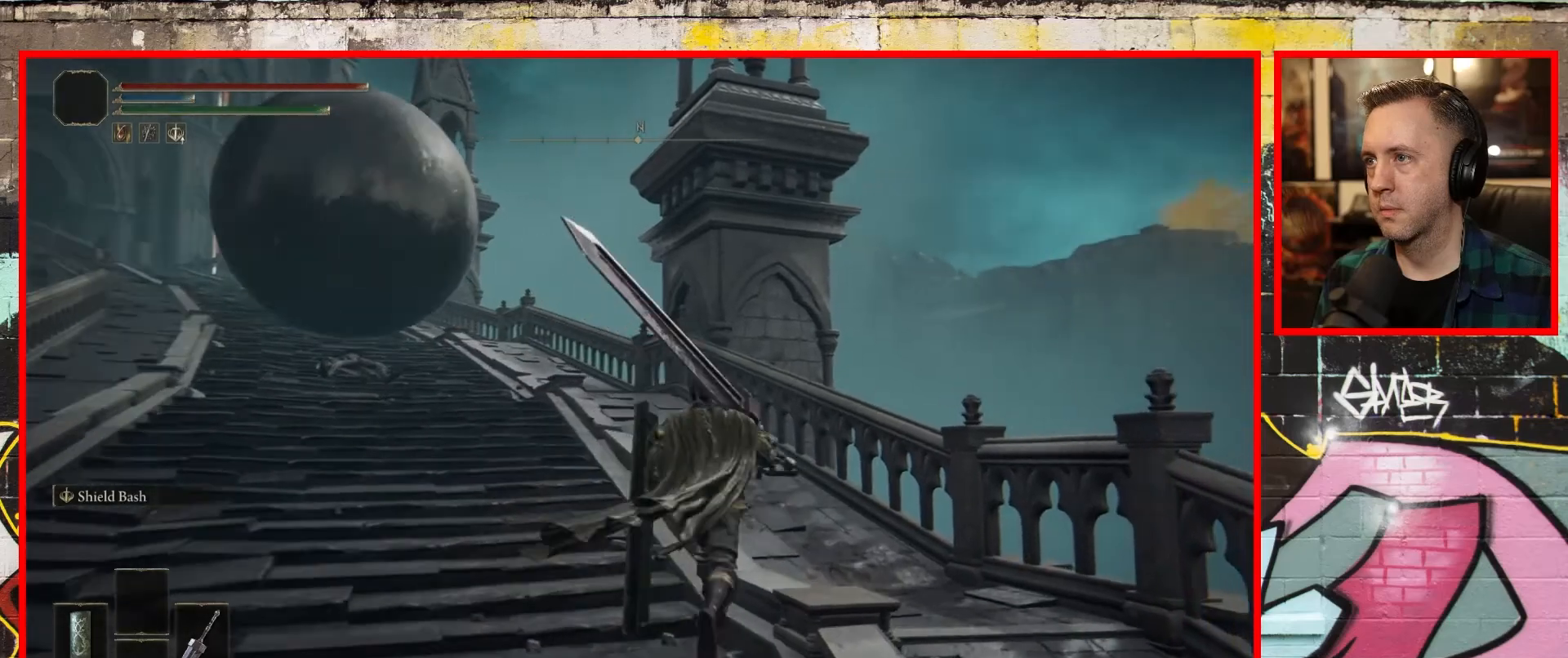
{"buttons": [], "left_stick": "up", "right_stick": "center", "events": [[33, "left_stick", "up"]]}
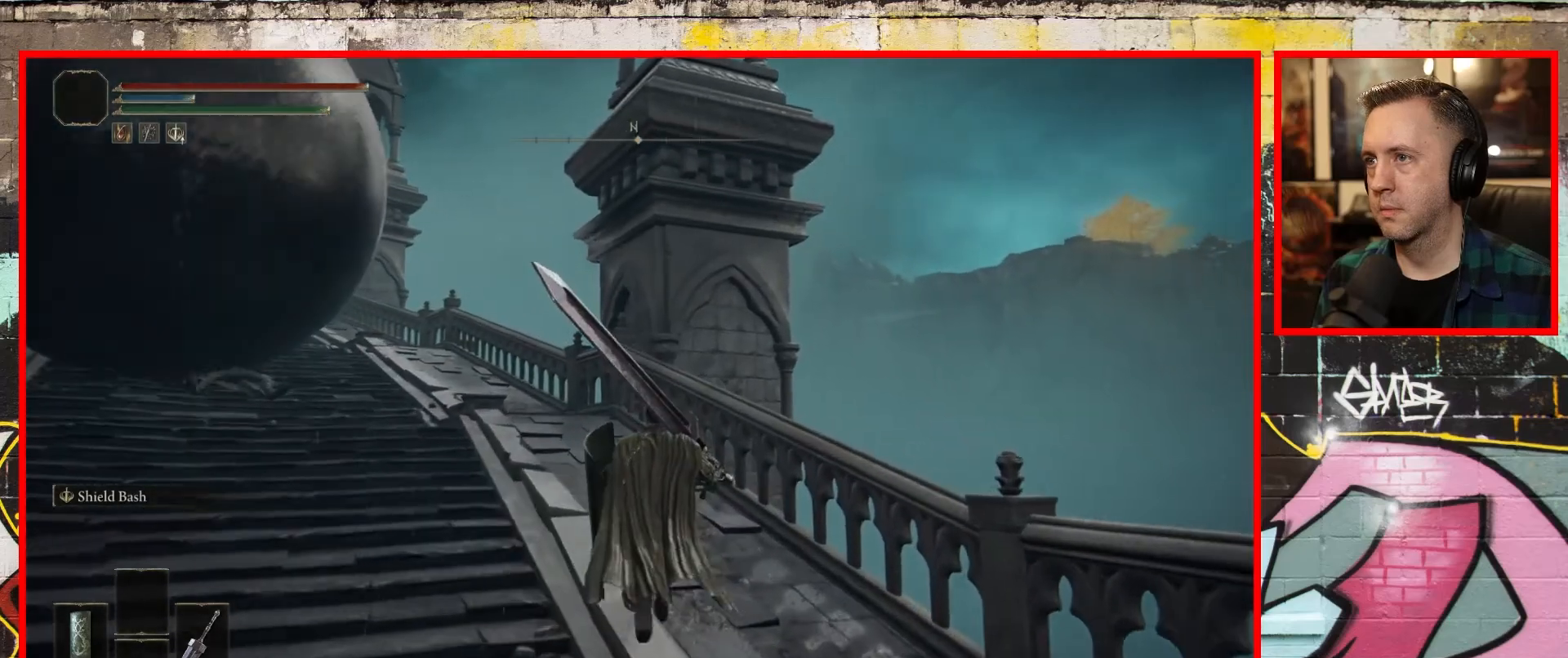
{"buttons": [], "left_stick": "up", "right_stick": "center", "events": [[17, "B", "down"], [167, "B", "up"]]}
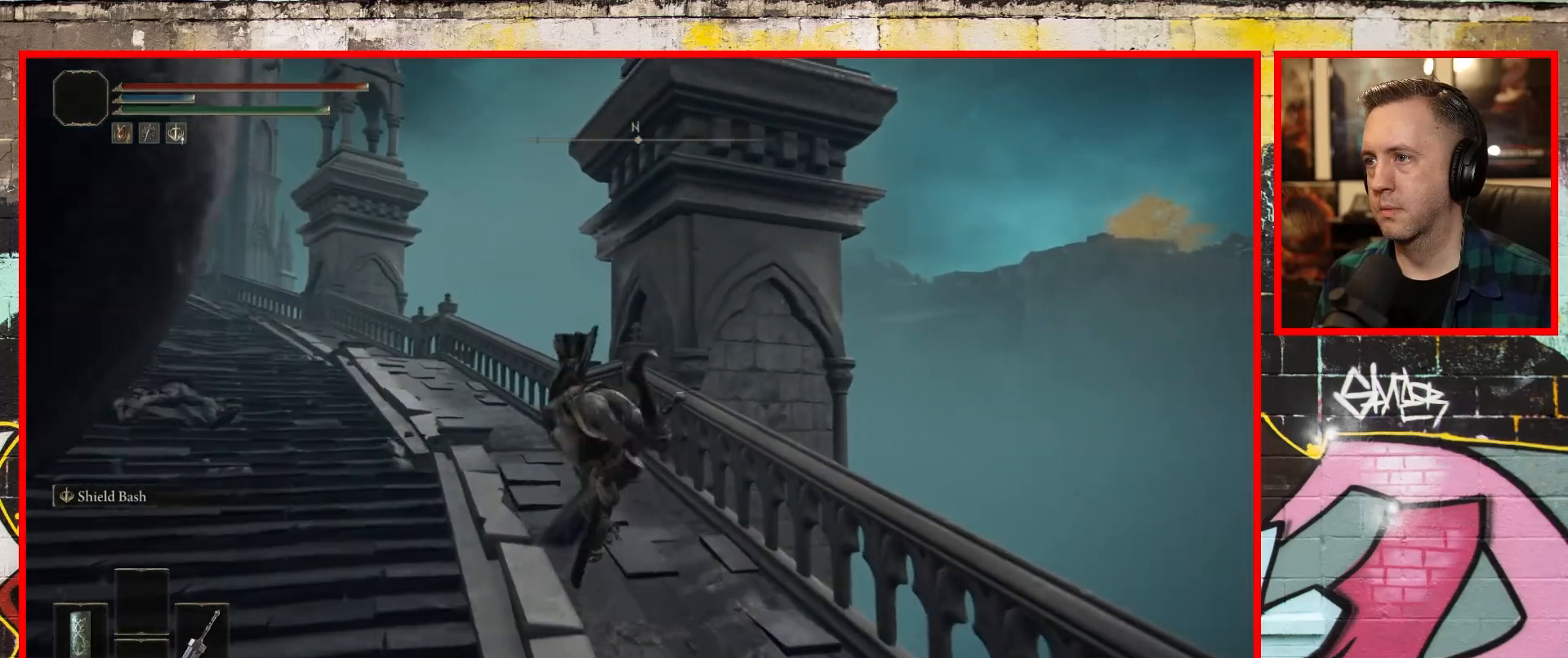
{"buttons": ["B"], "left_stick": "up", "right_stick": "center", "events": [[83, "B", "down"]]}
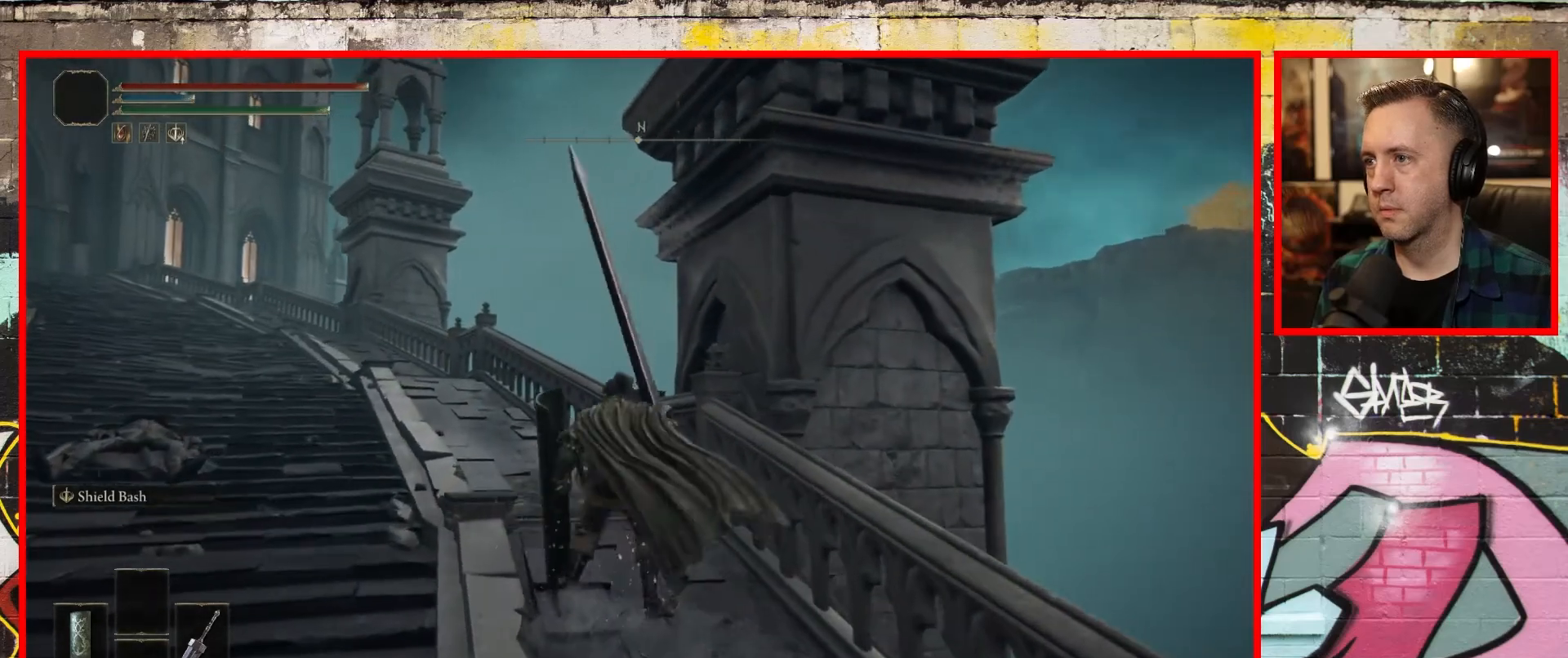
{"buttons": ["B"], "left_stick": "up", "right_stick": "center", "events": []}
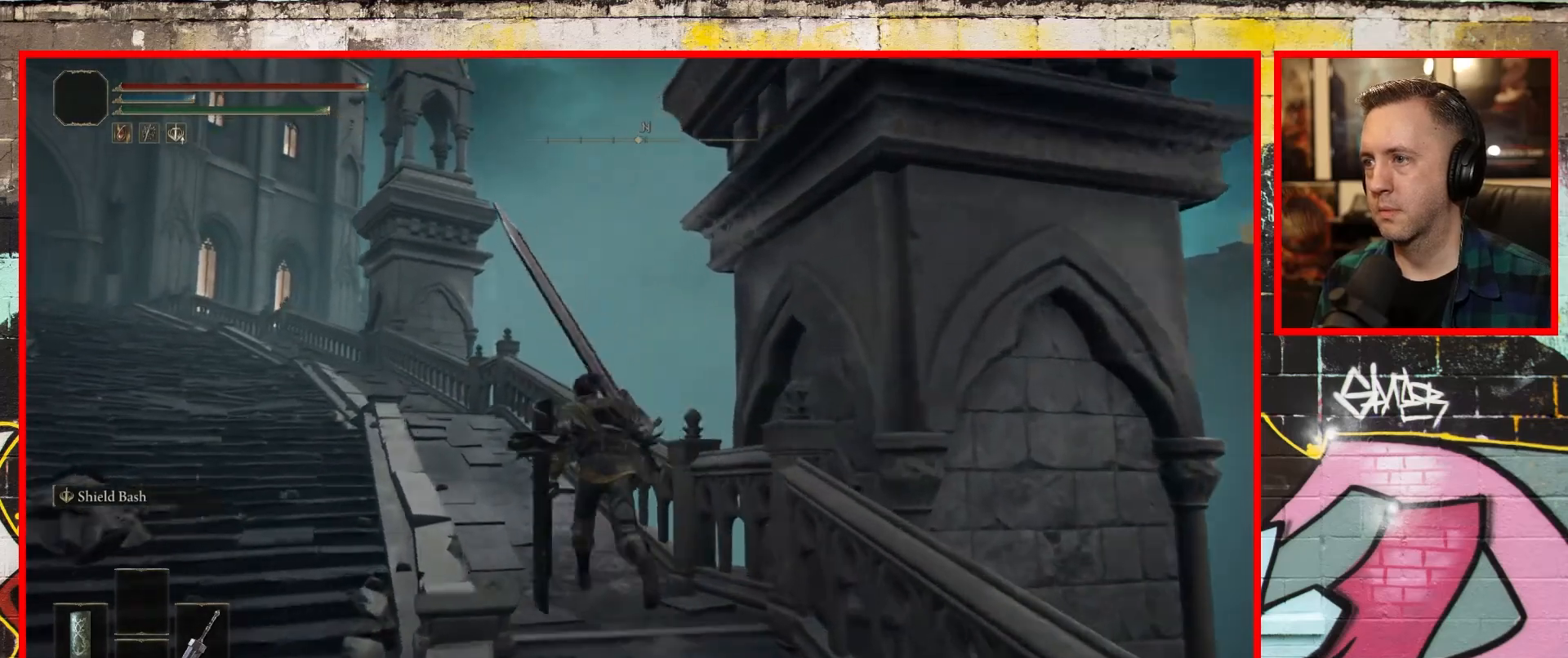
{"buttons": ["B"], "left_stick": "up", "right_stick": "center", "events": []}
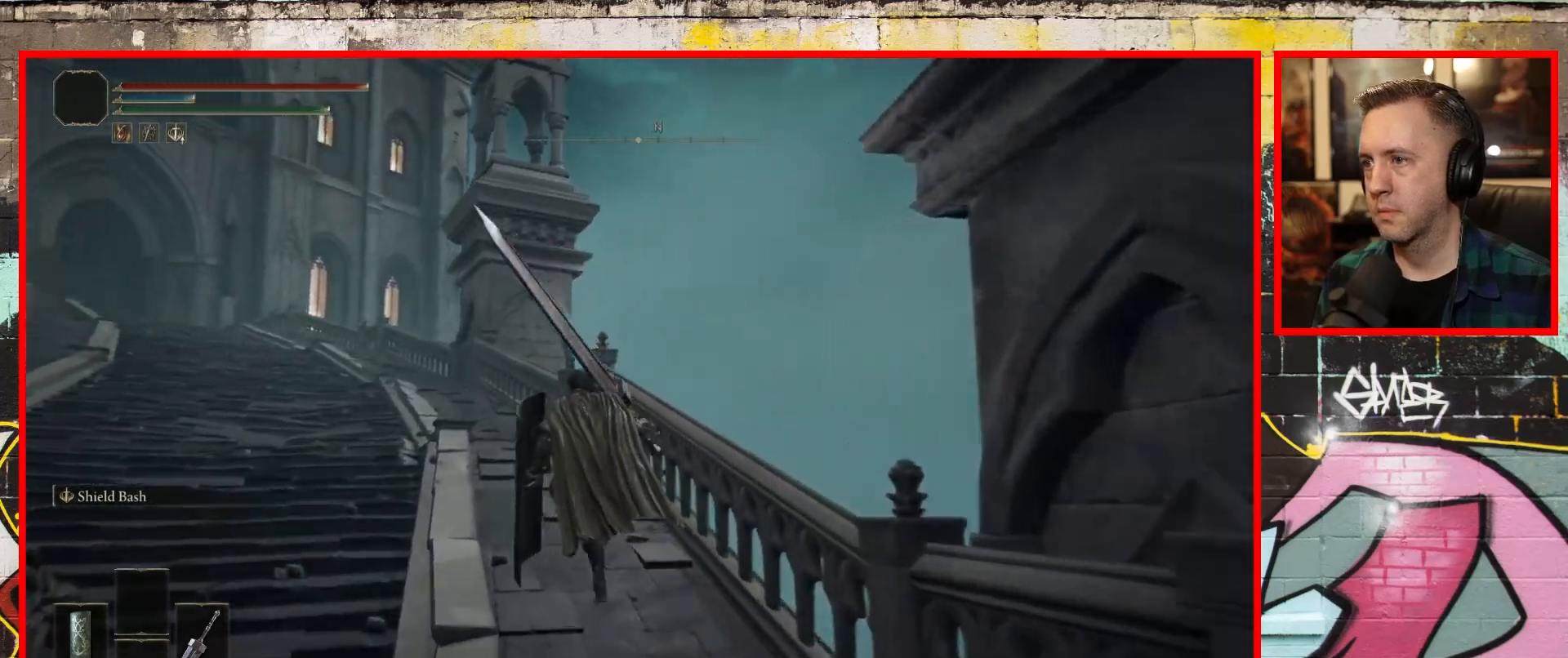
{"buttons": ["B"], "left_stick": "up", "right_stick": "center", "events": []}
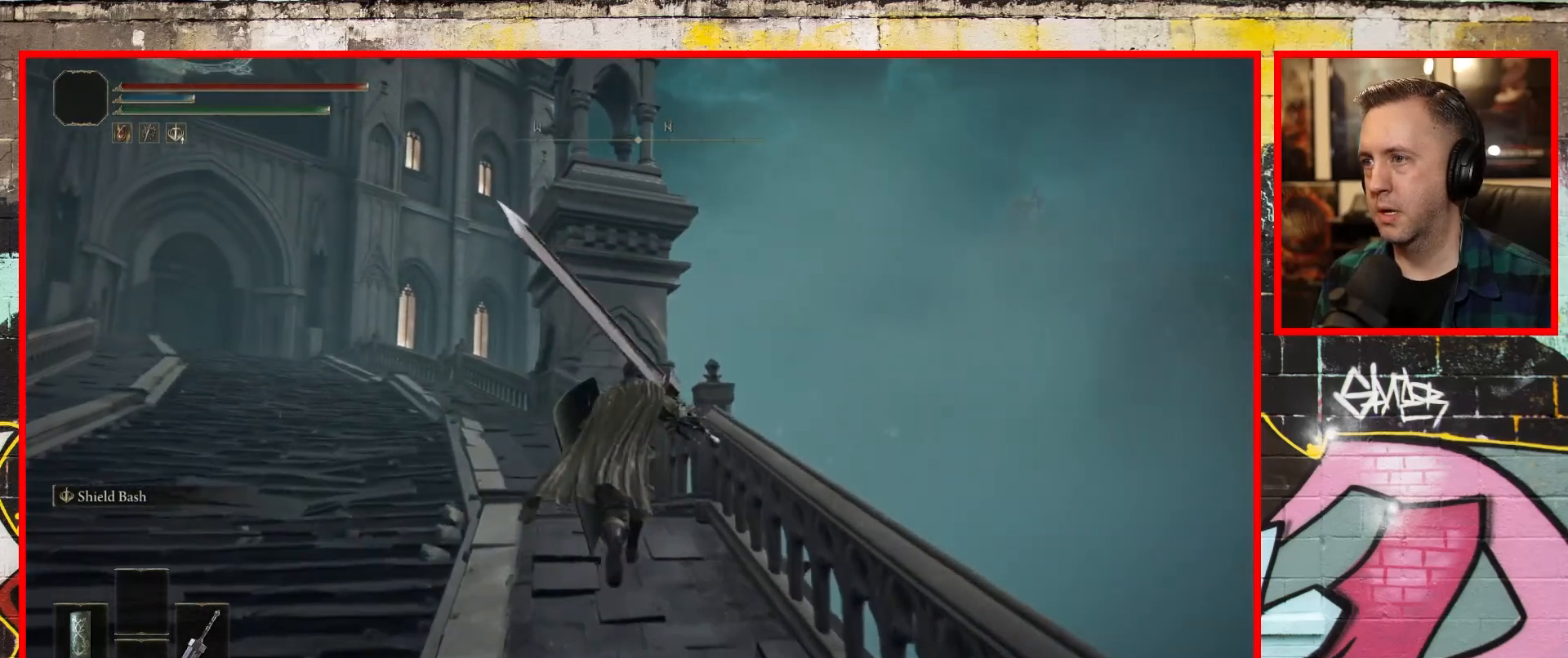
{"buttons": ["B"], "left_stick": "up", "right_stick": "center", "events": []}
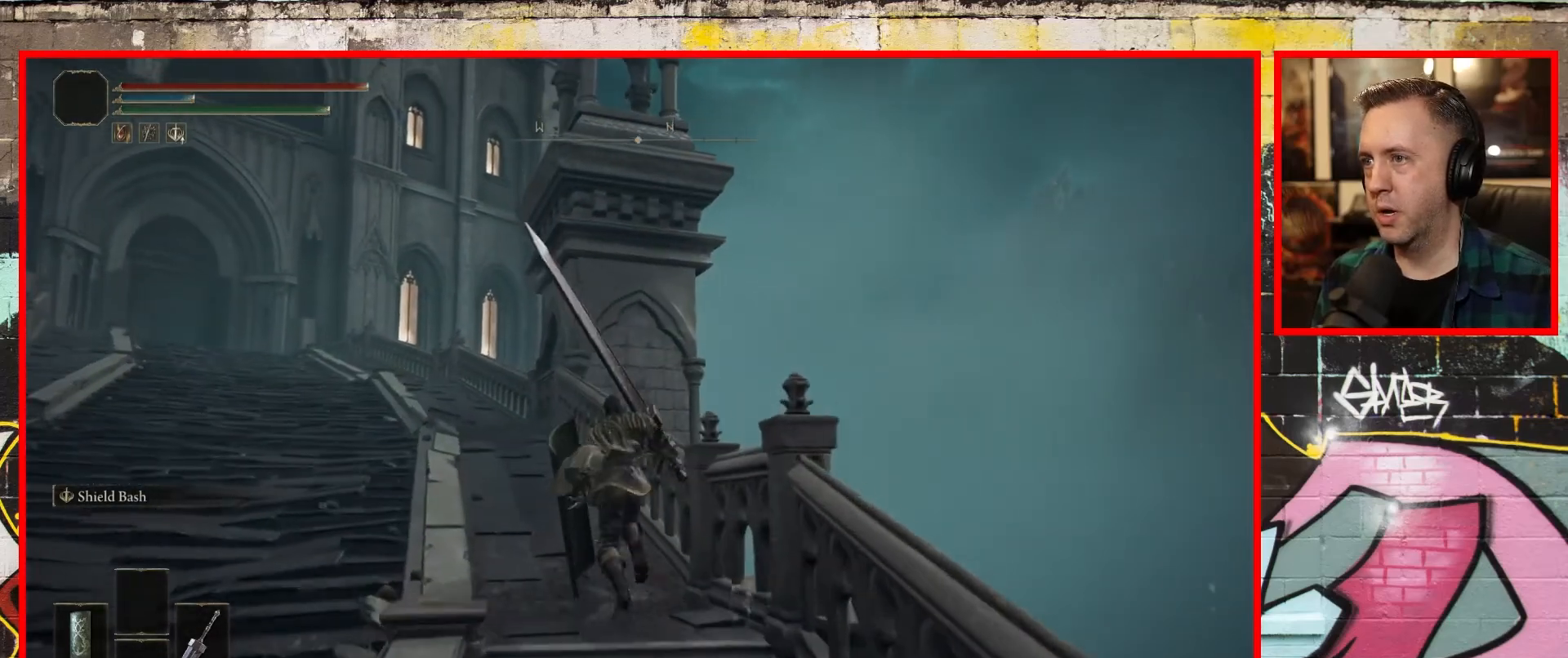
{"buttons": ["B"], "left_stick": "up", "right_stick": "center", "events": []}
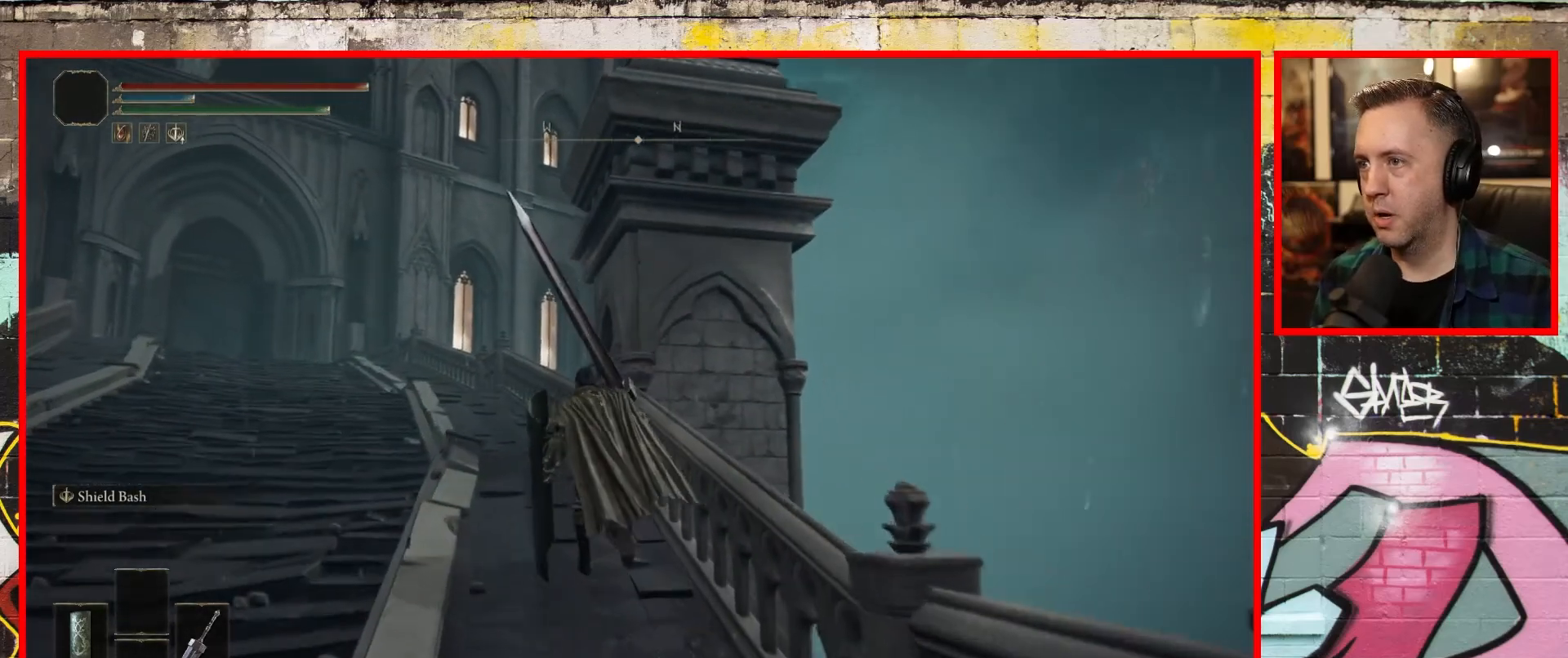
{"buttons": ["B"], "left_stick": "up", "right_stick": "center", "events": []}
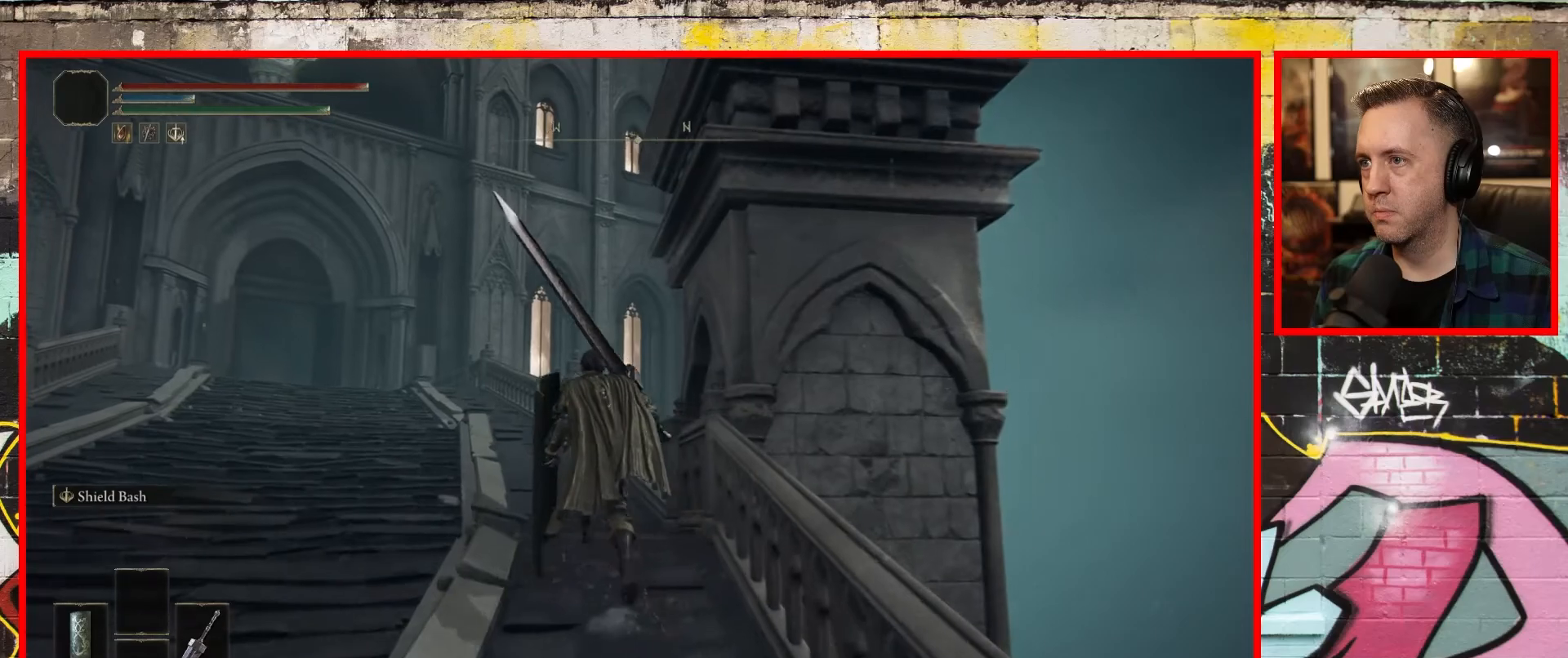
{"buttons": ["B"], "left_stick": "up", "right_stick": "center", "events": []}
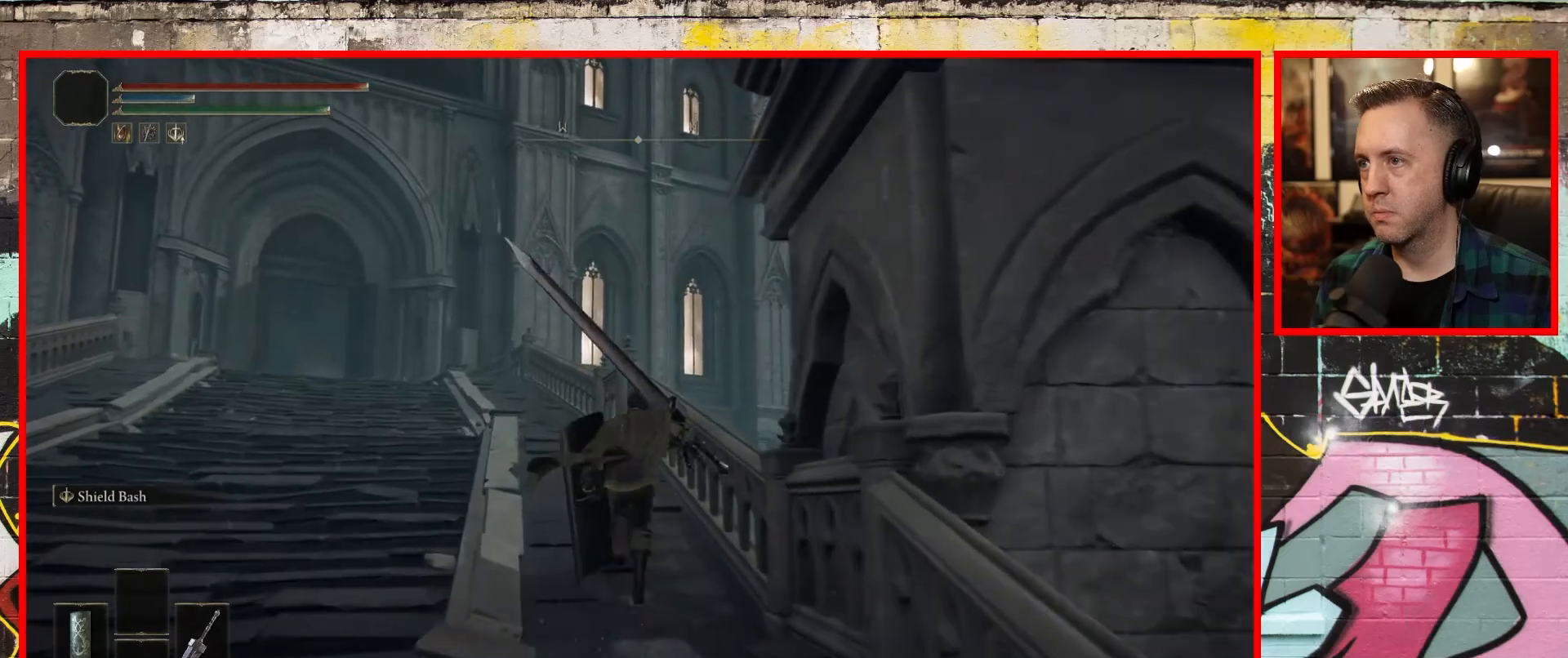
{"buttons": ["B"], "left_stick": "up", "right_stick": "center", "events": []}
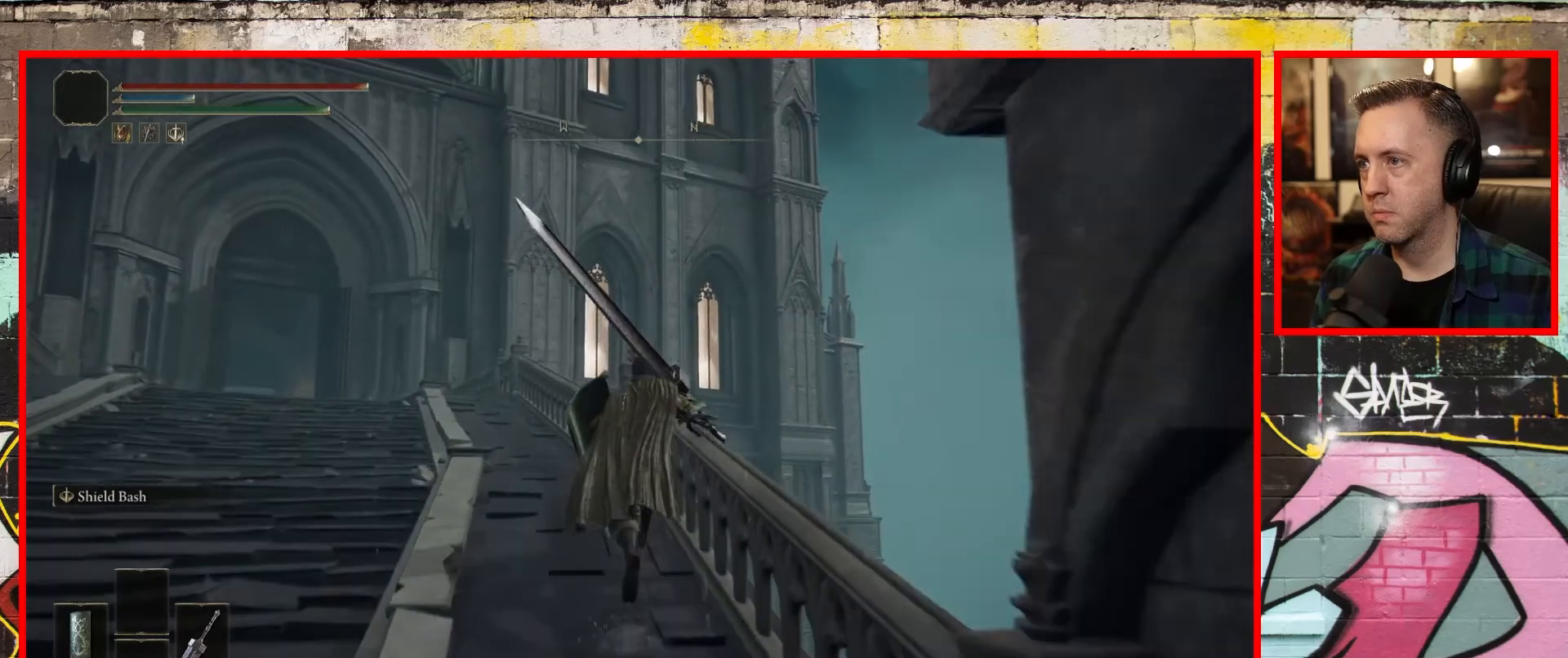
{"buttons": ["B"], "left_stick": "up", "right_stick": "center", "events": []}
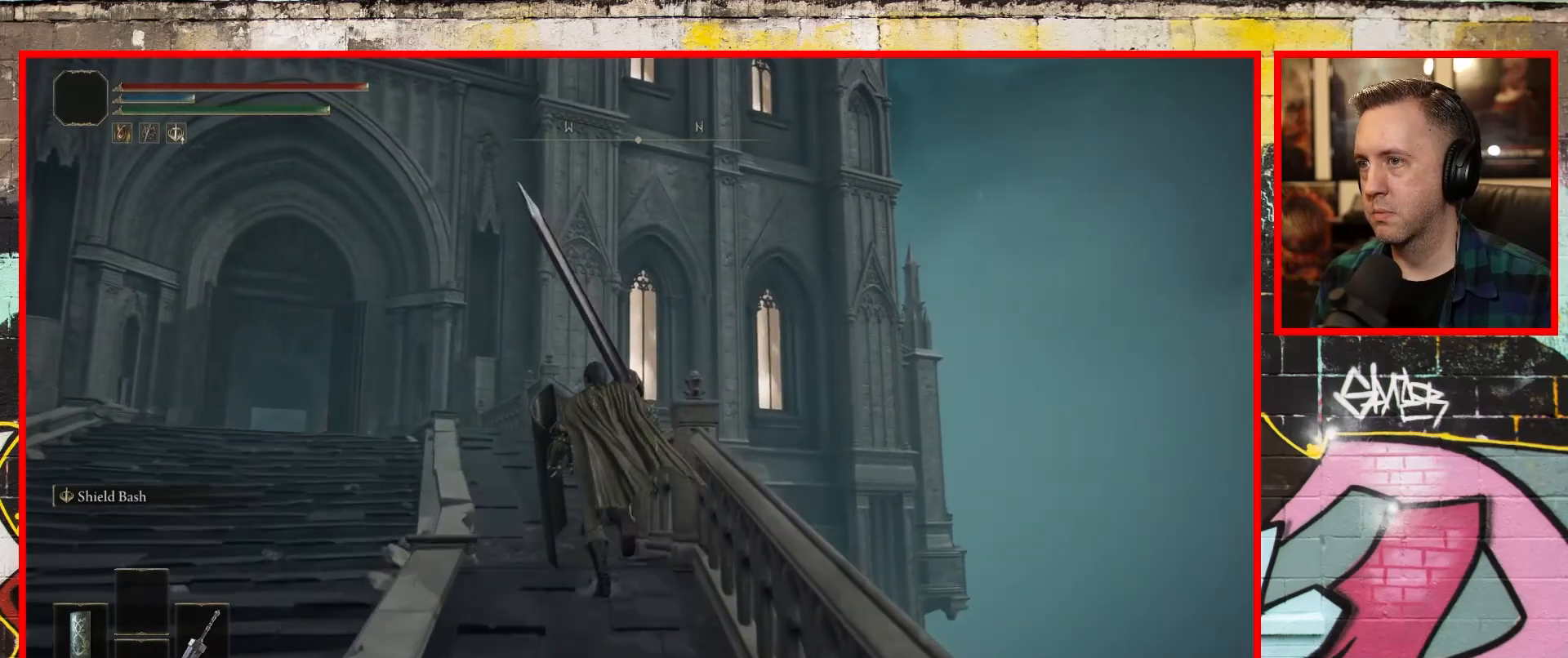
{"buttons": ["B"], "left_stick": "up", "right_stick": "center", "events": []}
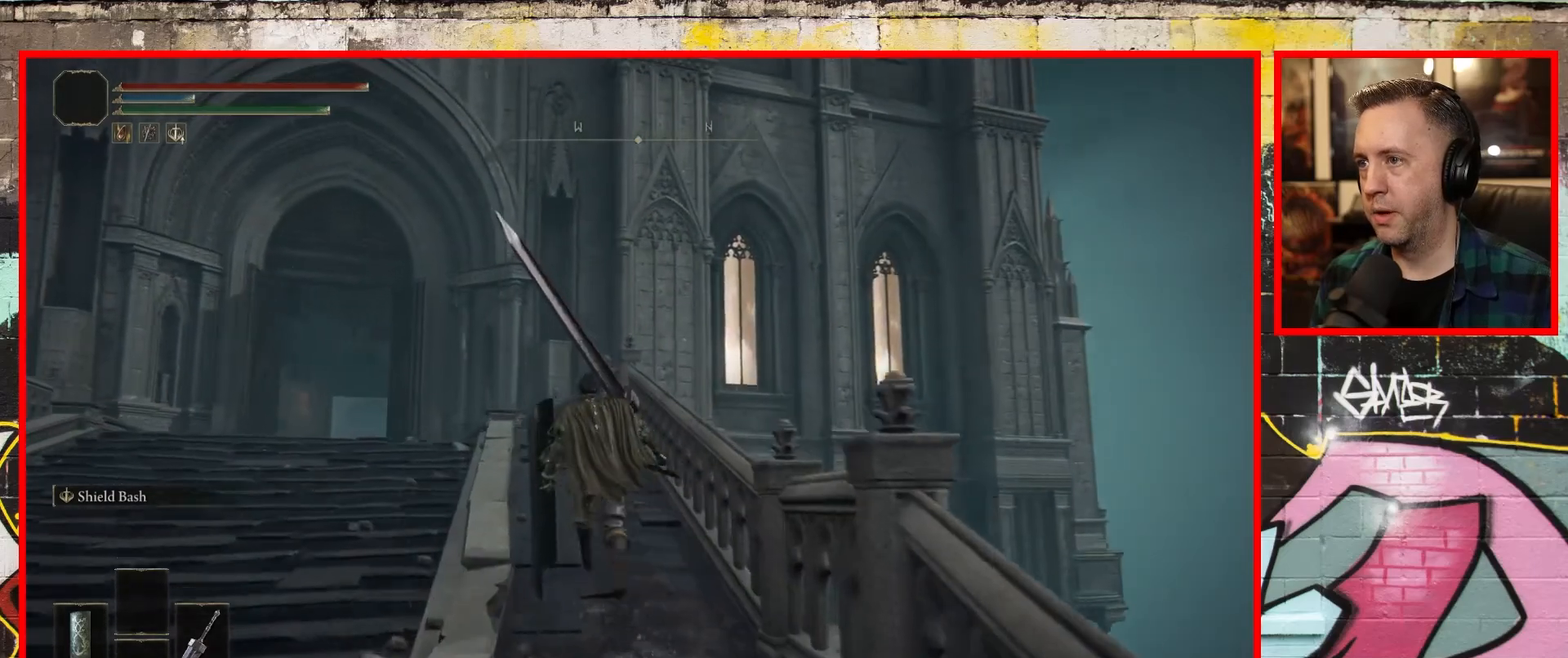
{"buttons": ["B"], "left_stick": "up", "right_stick": "center", "events": []}
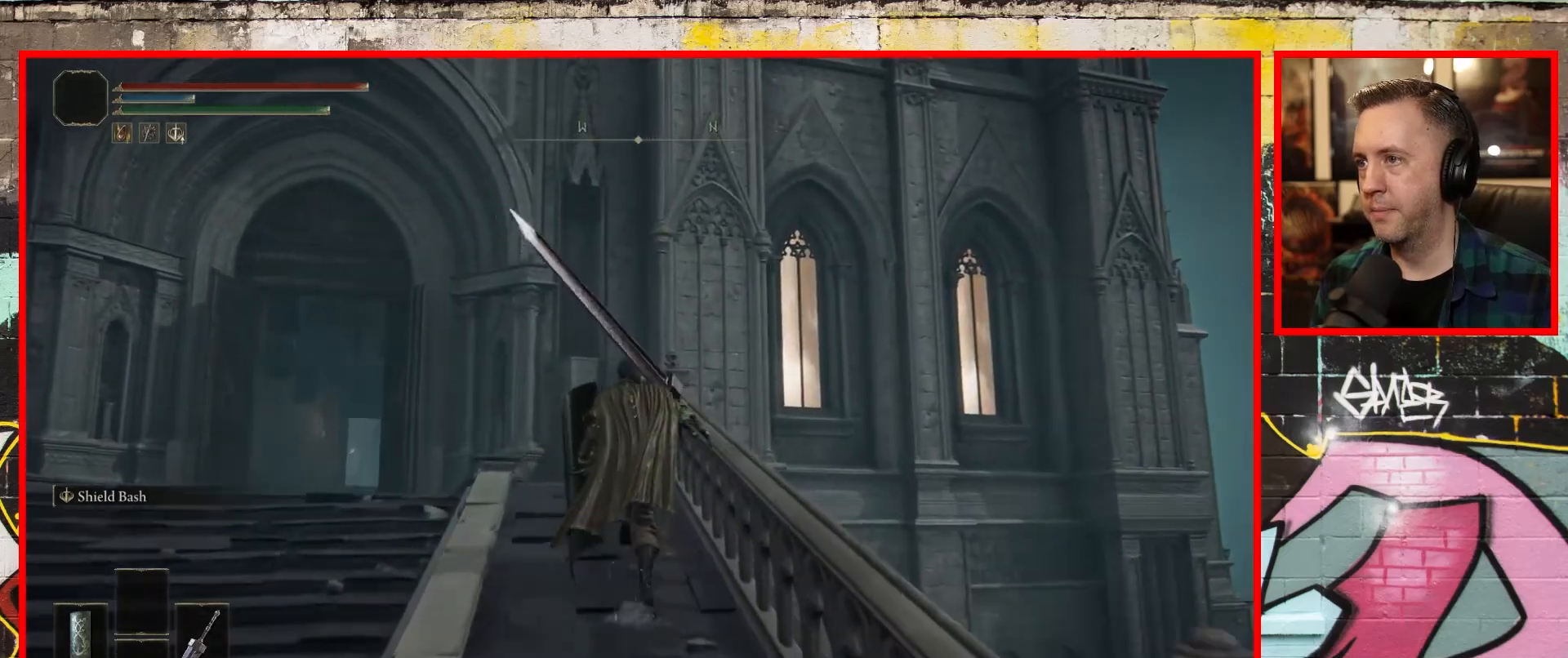
{"buttons": ["B"], "left_stick": "up-left", "right_stick": "center", "events": [[267, "left_stick", "up-left"]]}
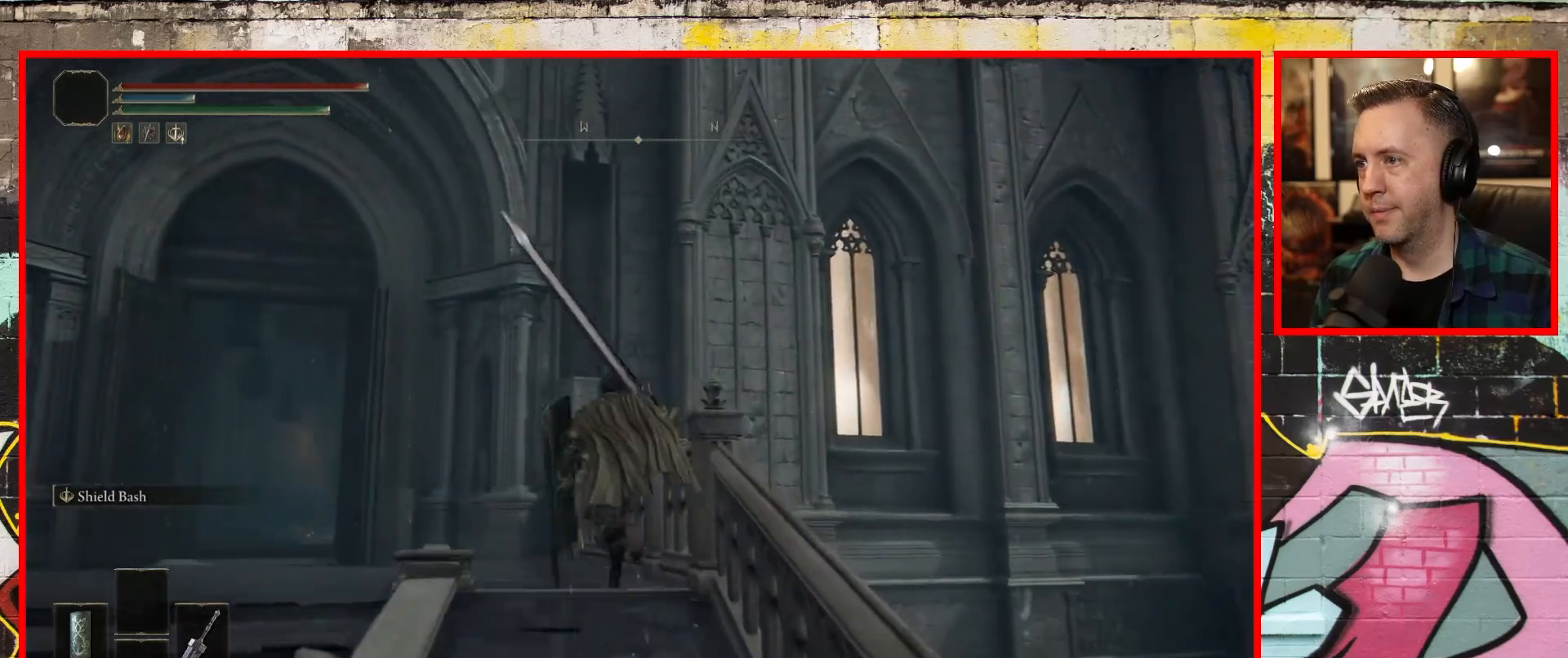
{"buttons": ["B"], "left_stick": "up-left", "right_stick": "center", "events": []}
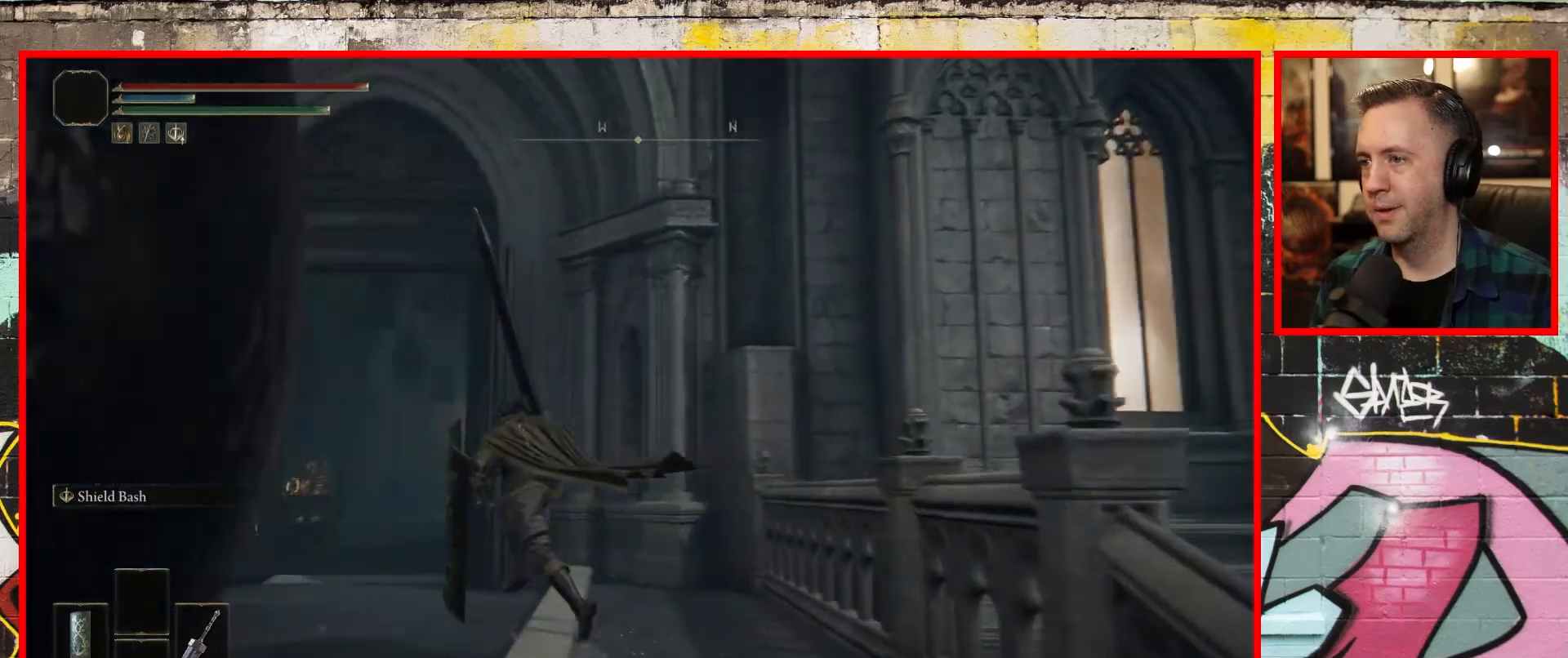
{"buttons": ["B"], "left_stick": "up-left", "right_stick": "center", "events": []}
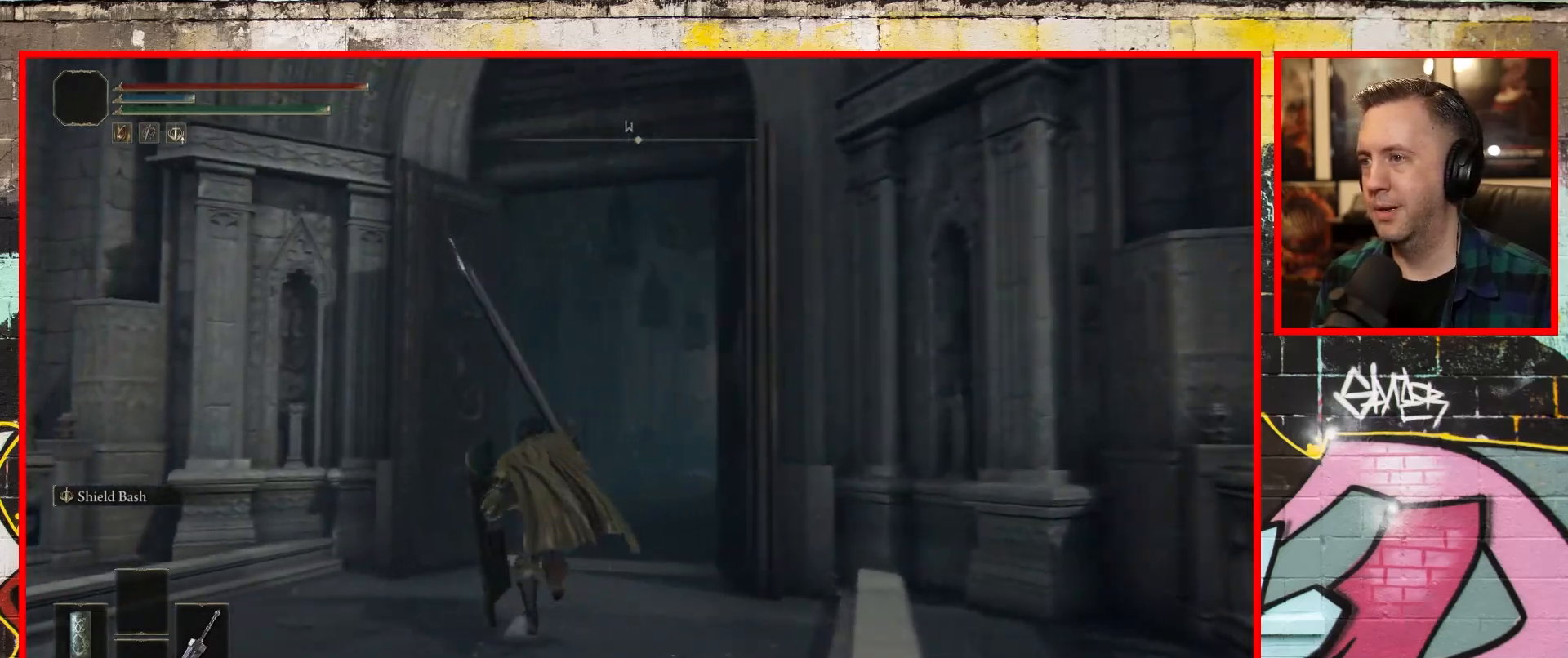
{"buttons": ["B"], "left_stick": "up", "right_stick": "center", "events": [[33, "left_stick", "up"]]}
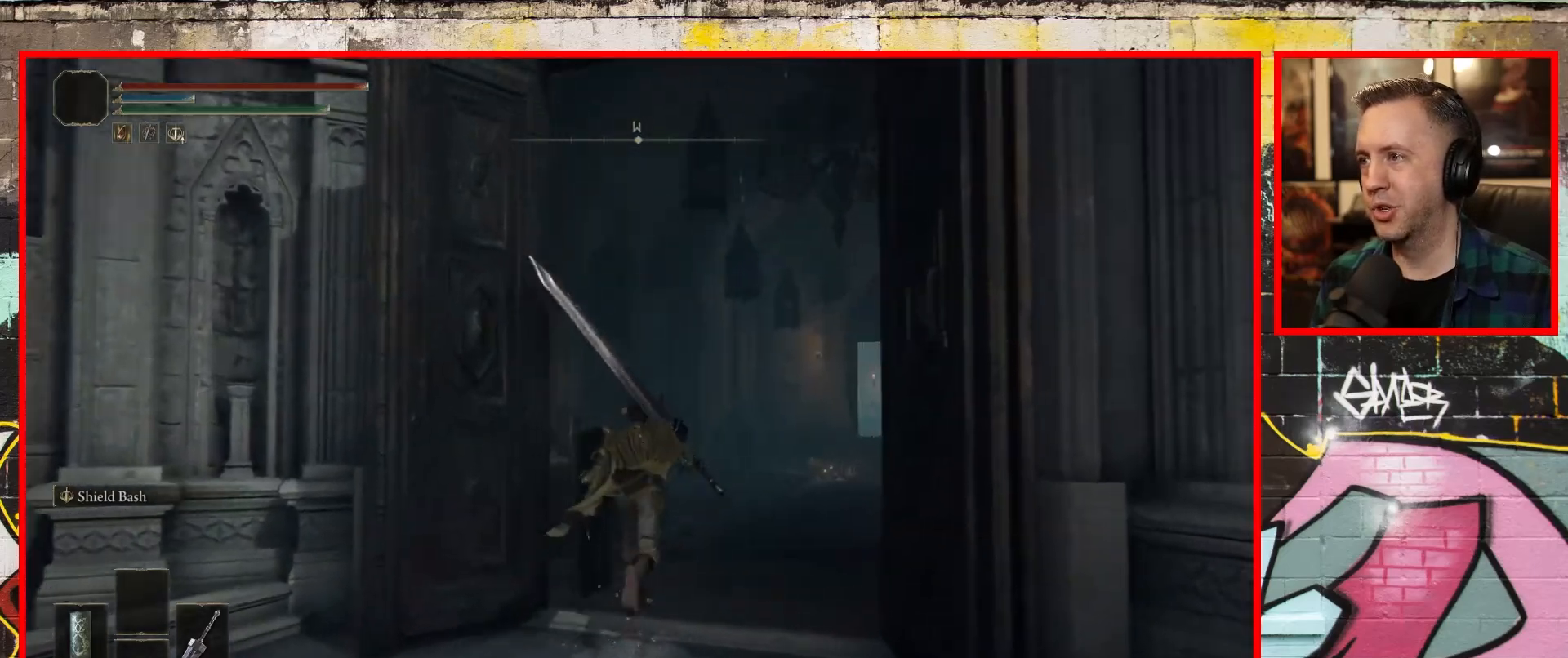
{"buttons": ["B"], "left_stick": "up", "right_stick": "center", "events": []}
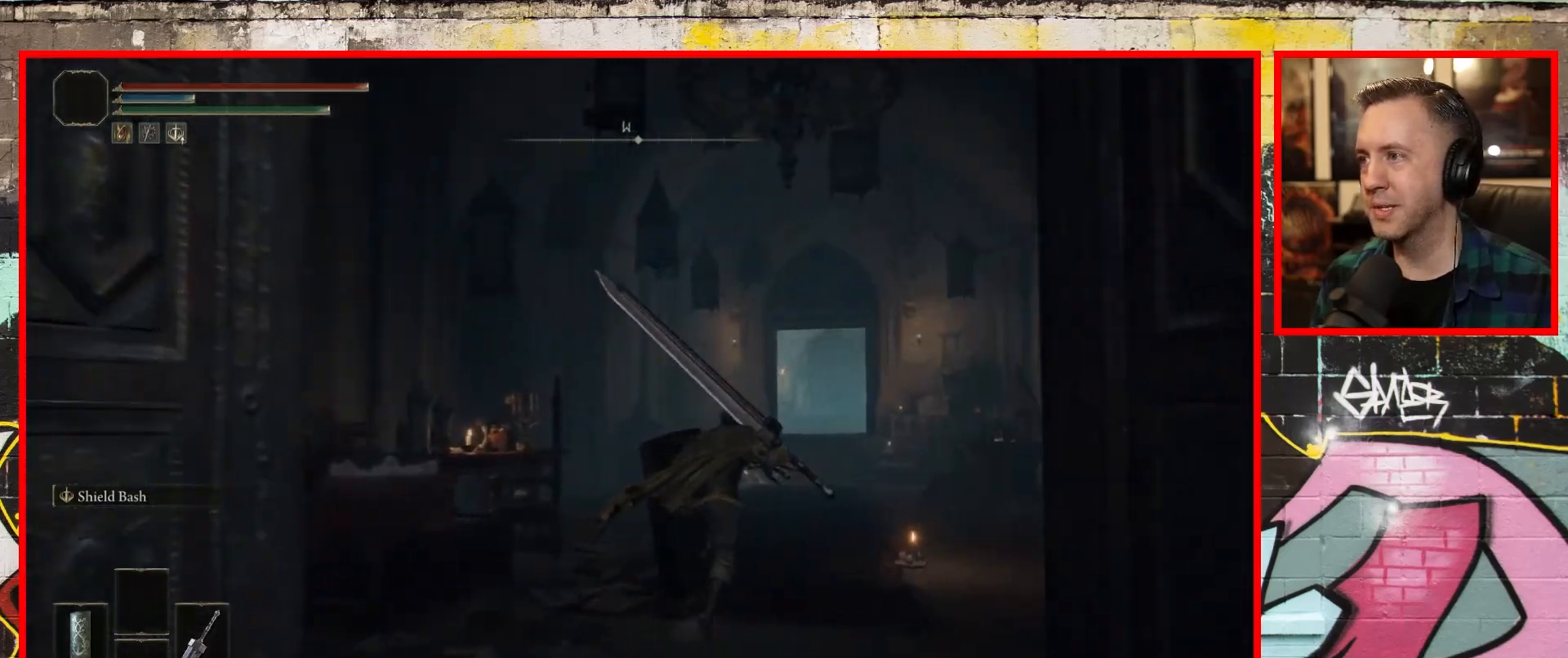
{"buttons": ["B"], "left_stick": "up", "right_stick": "center", "events": []}
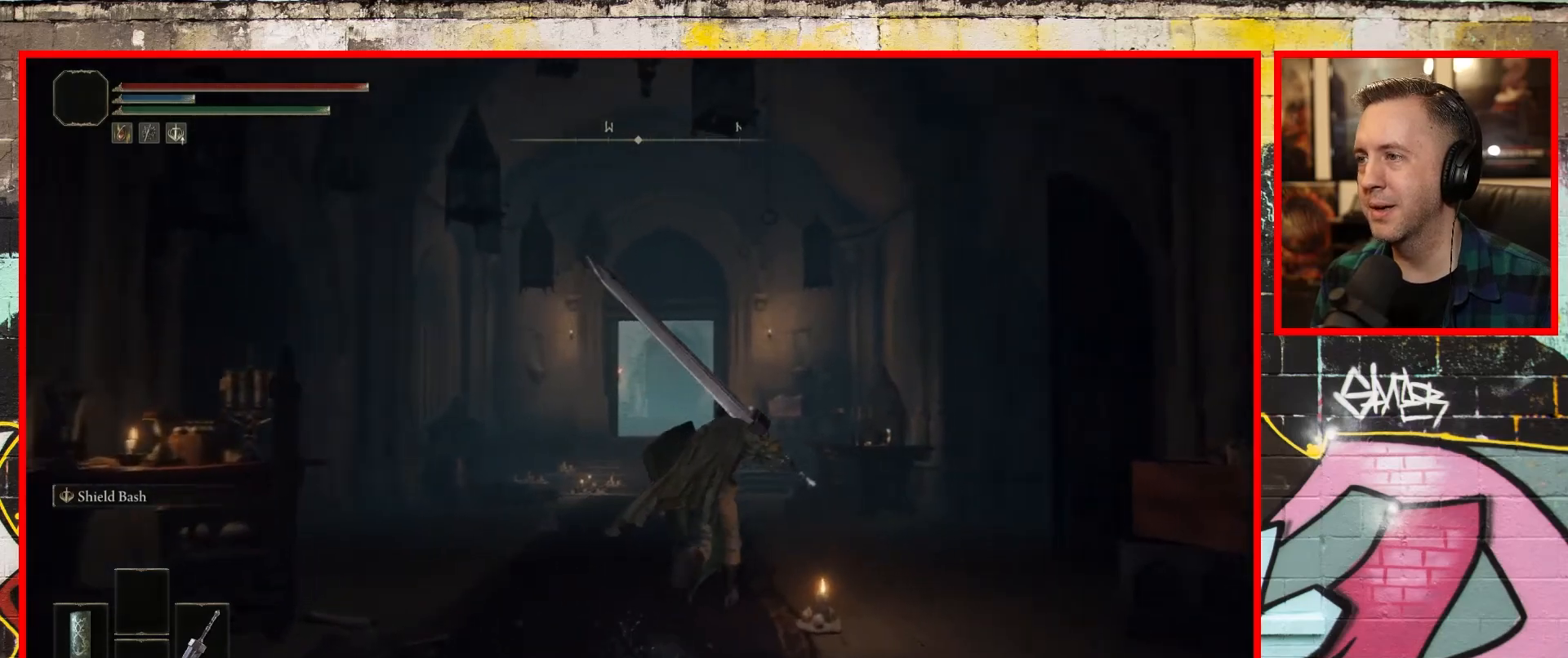
{"buttons": ["B"], "left_stick": "up", "right_stick": "center", "events": []}
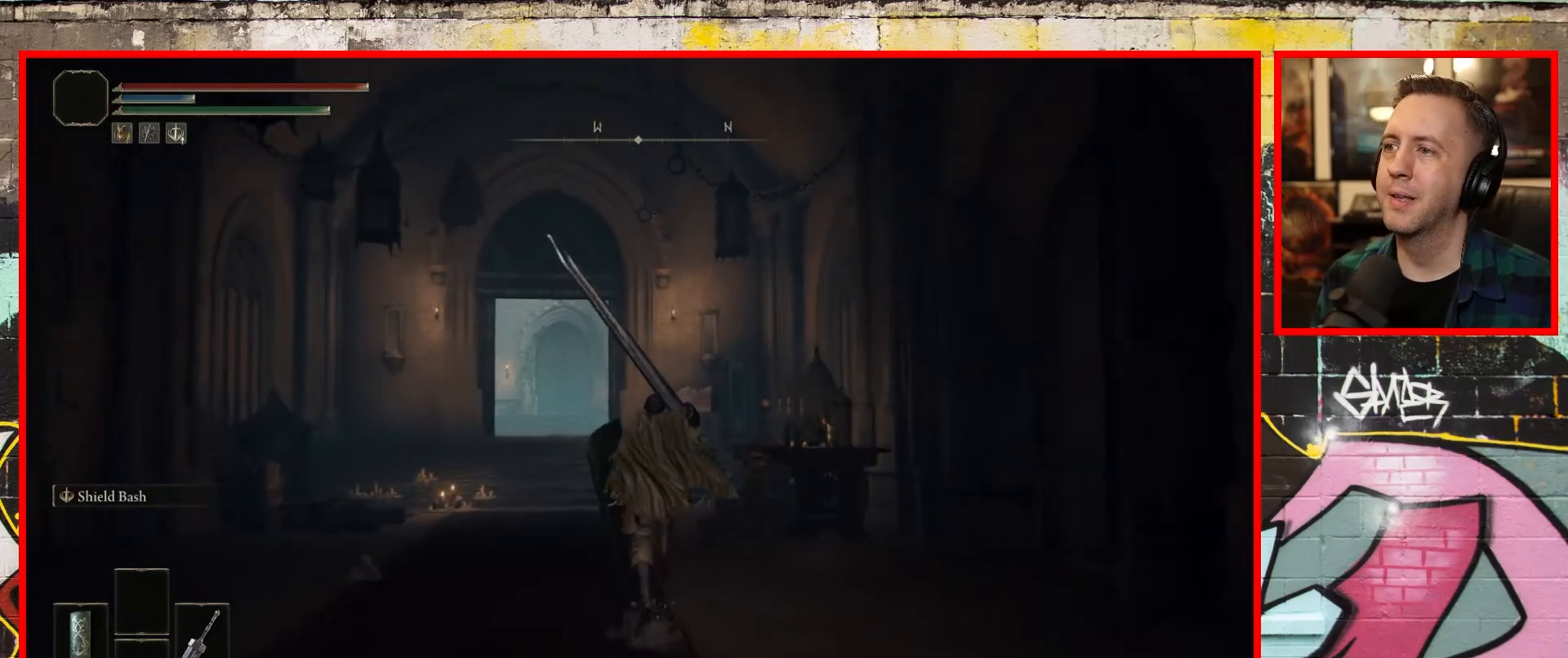
{"buttons": ["B"], "left_stick": "up", "right_stick": "center", "events": []}
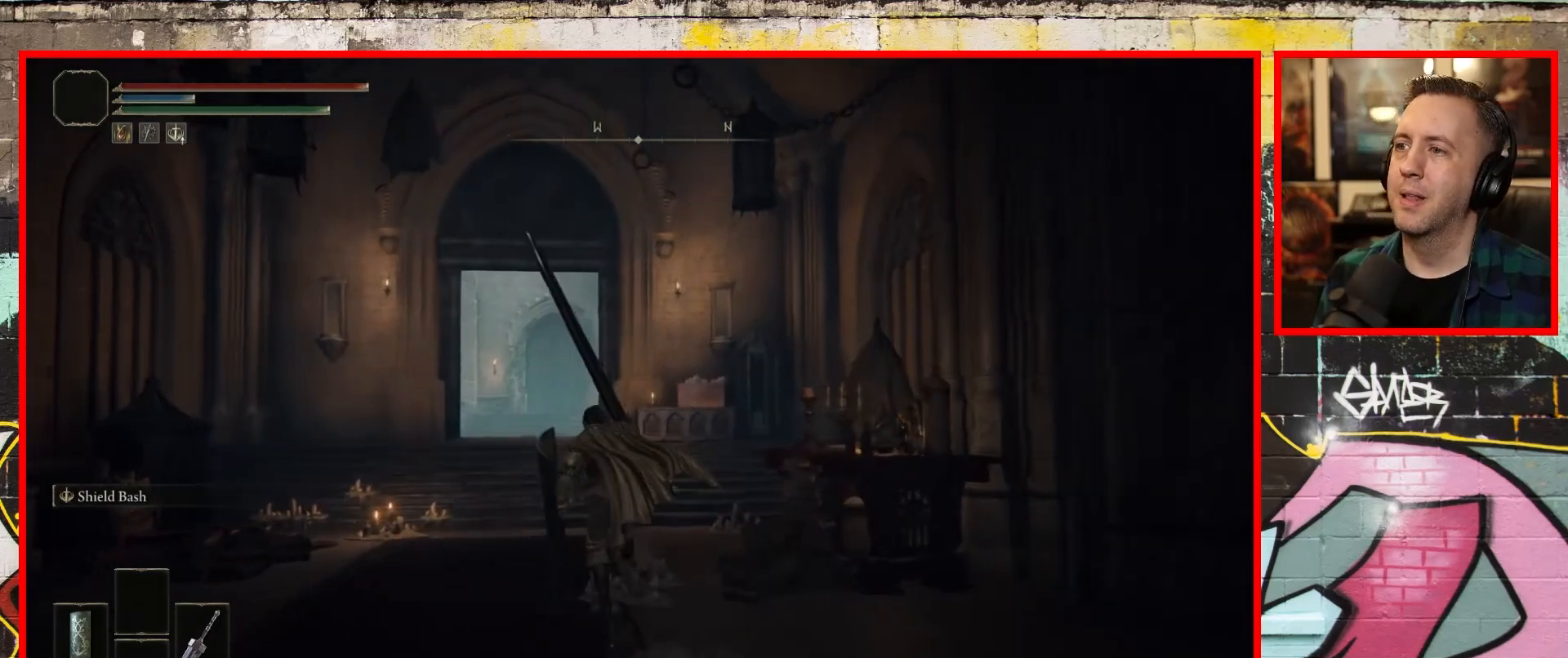
{"buttons": [], "left_stick": "up", "right_stick": "center", "events": [[17, "B", "up"], [300, "right_stick", "up-left"], [467, "right_stick", "center"]]}
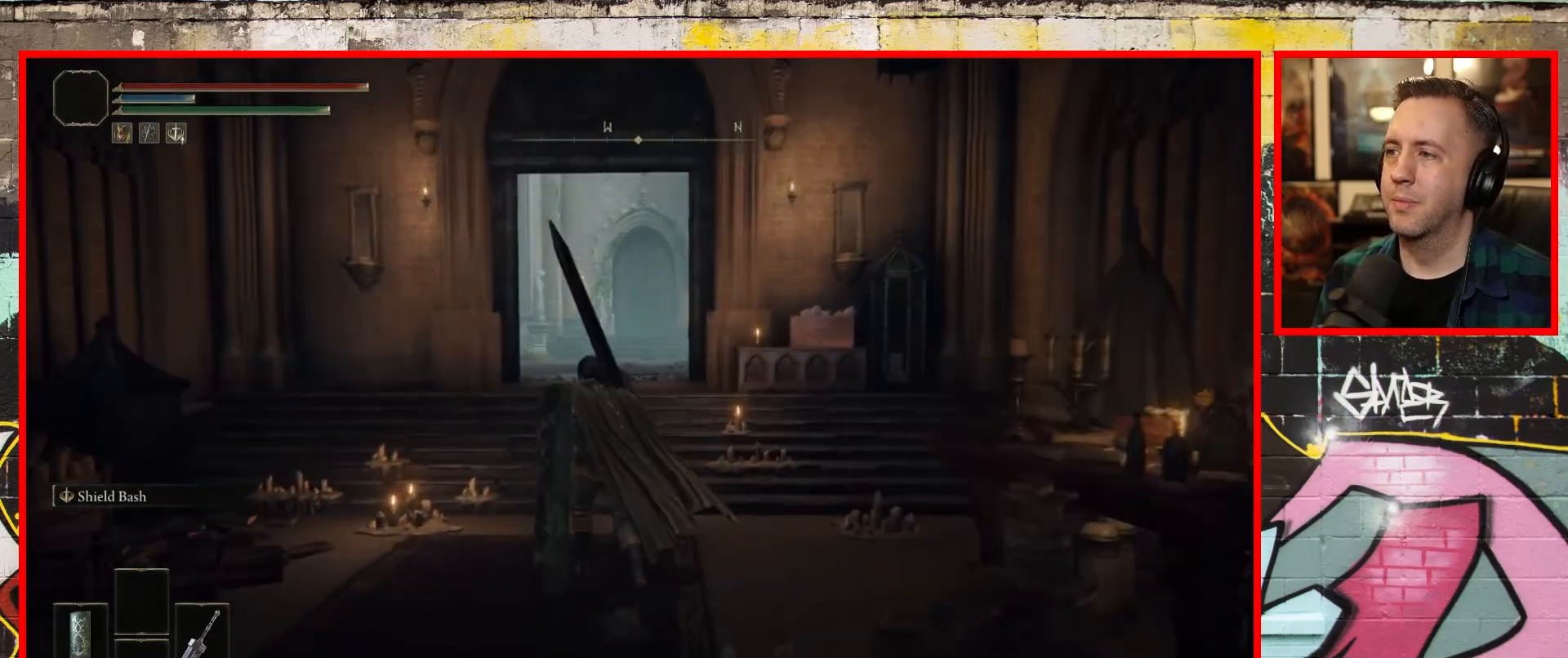
{"buttons": ["B"], "left_stick": "up", "right_stick": "center", "events": [[233, "B", "down"]]}
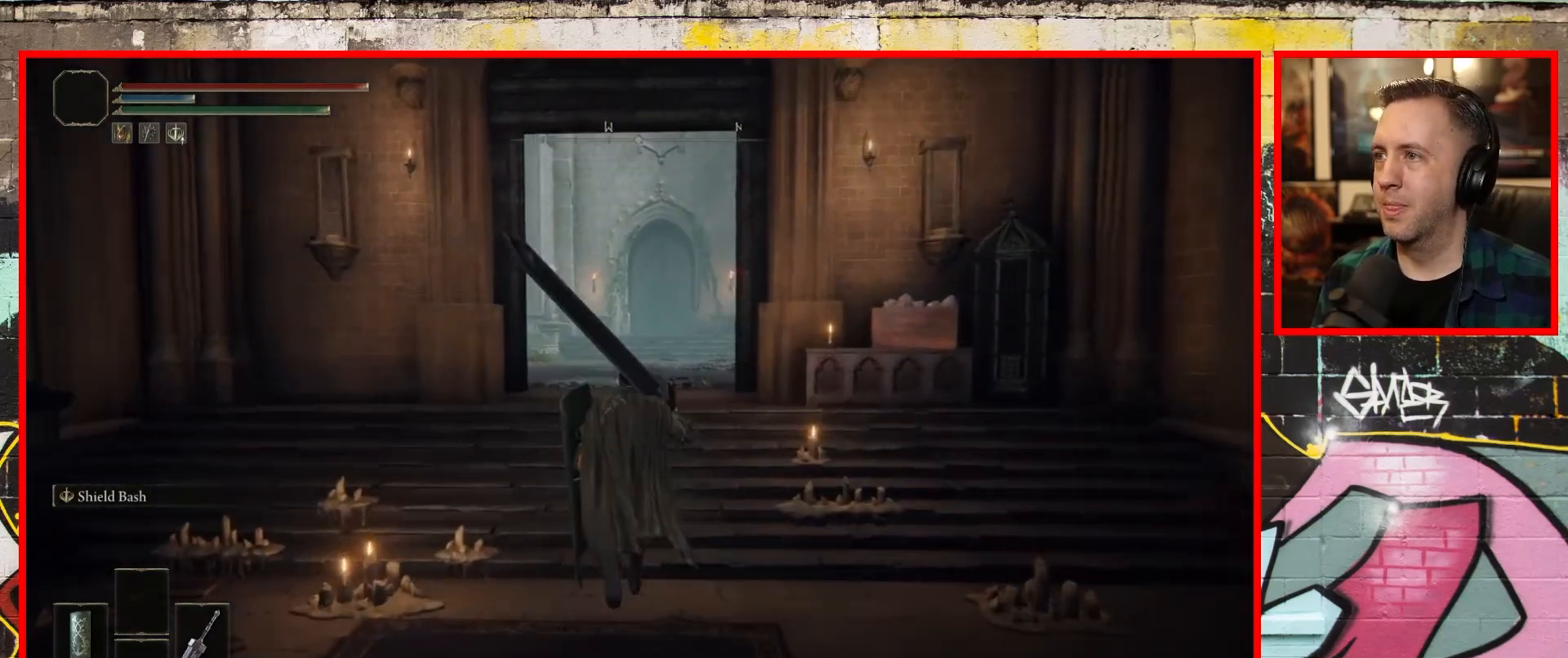
{"buttons": ["B"], "left_stick": "up", "right_stick": "center", "events": []}